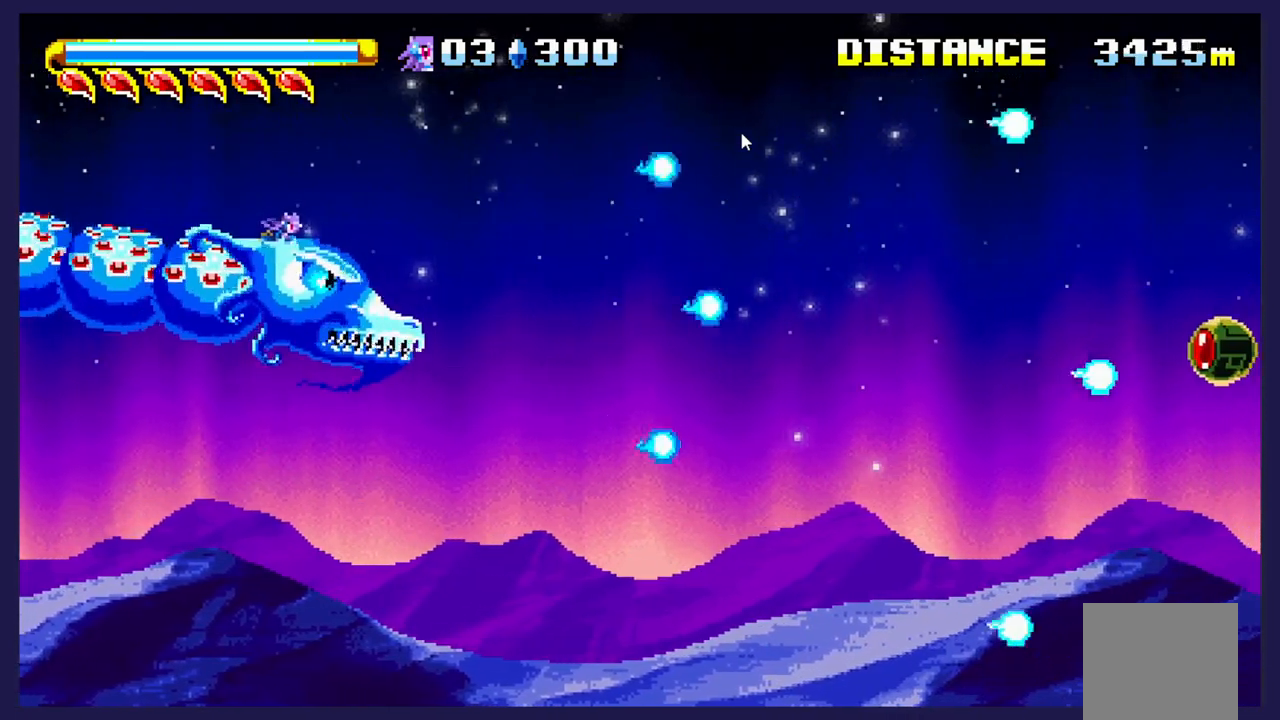
Gameplay with a controller (Xbox layout); each line is a JSON object with the inputs held at the frame after it. "events" lists button and stick changes between this image and that frame as [ms after this image, input, new state], when the widget could be followed in between. Not read: right_stick.
{"buttons": ["DPAD_UP"], "left_stick": "center", "events": [[33, "X", "up"], [133, "X", "down"], [217, "X", "up"], [333, "X", "down"], [433, "X", "up"], [467, "DPAD_UP", "down"]]}
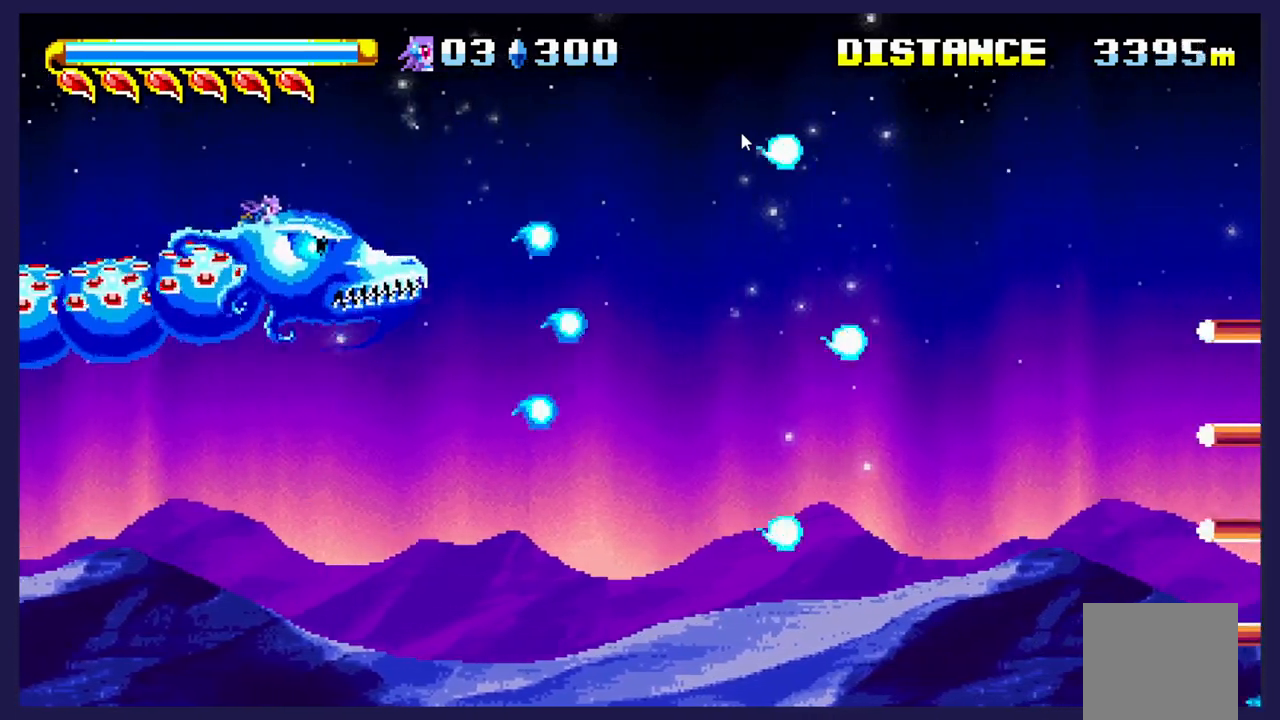
{"buttons": ["X", "DPAD_DOWN"], "left_stick": "center", "events": [[50, "X", "down"], [83, "DPAD_UP", "up"], [167, "X", "up"], [233, "DPAD_DOWN", "down"], [250, "X", "down"], [367, "X", "up"], [483, "X", "down"]]}
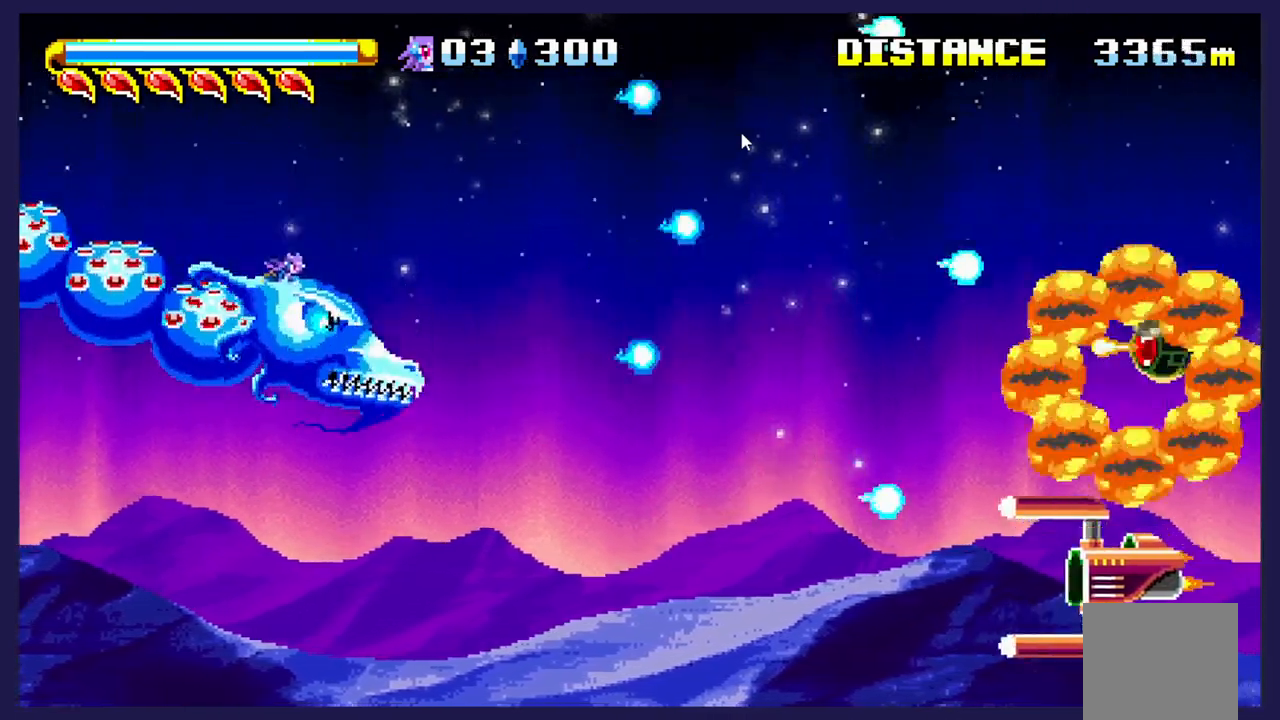
{"buttons": ["DPAD_UP"], "left_stick": "center", "events": [[50, "DPAD_DOWN", "up"], [83, "X", "up"], [183, "X", "down"], [350, "DPAD_UP", "down"], [483, "X", "up"]]}
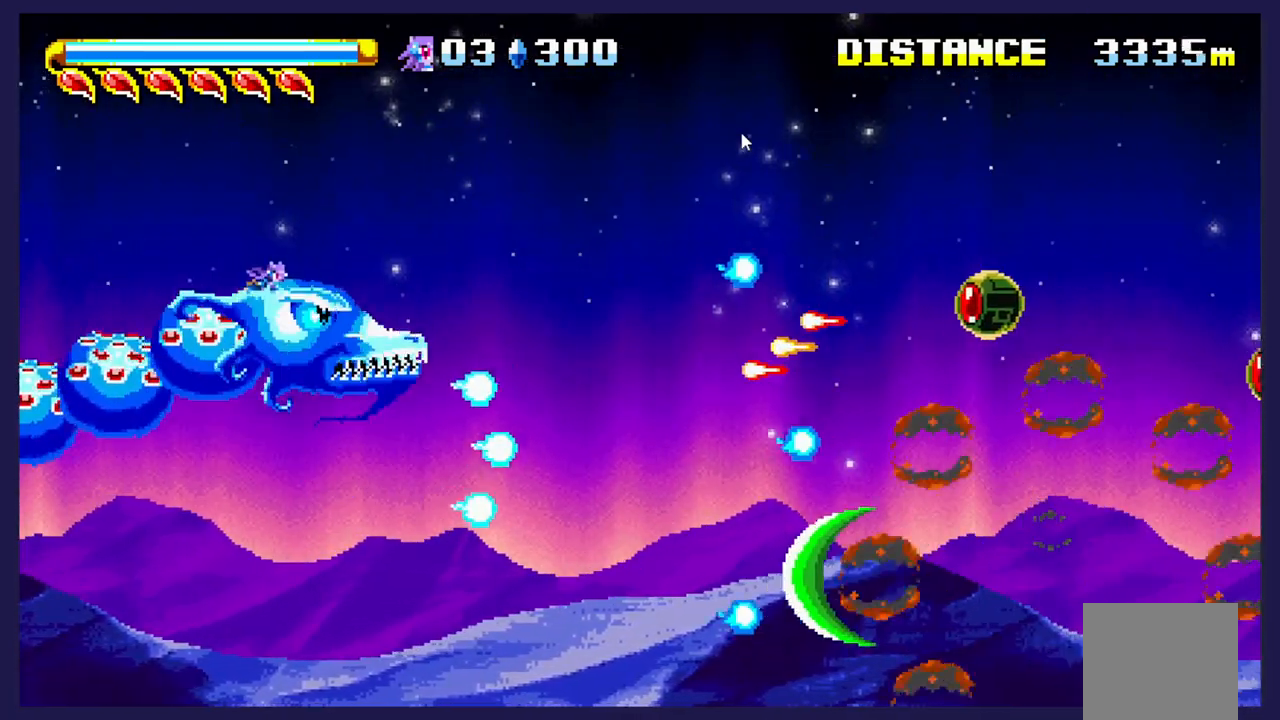
{"buttons": ["X", "DPAD_UP"], "left_stick": "center", "events": [[83, "X", "down"], [150, "DPAD_UP", "up"], [167, "X", "up"], [250, "X", "down"], [367, "X", "up"], [450, "DPAD_UP", "down"], [467, "X", "down"]]}
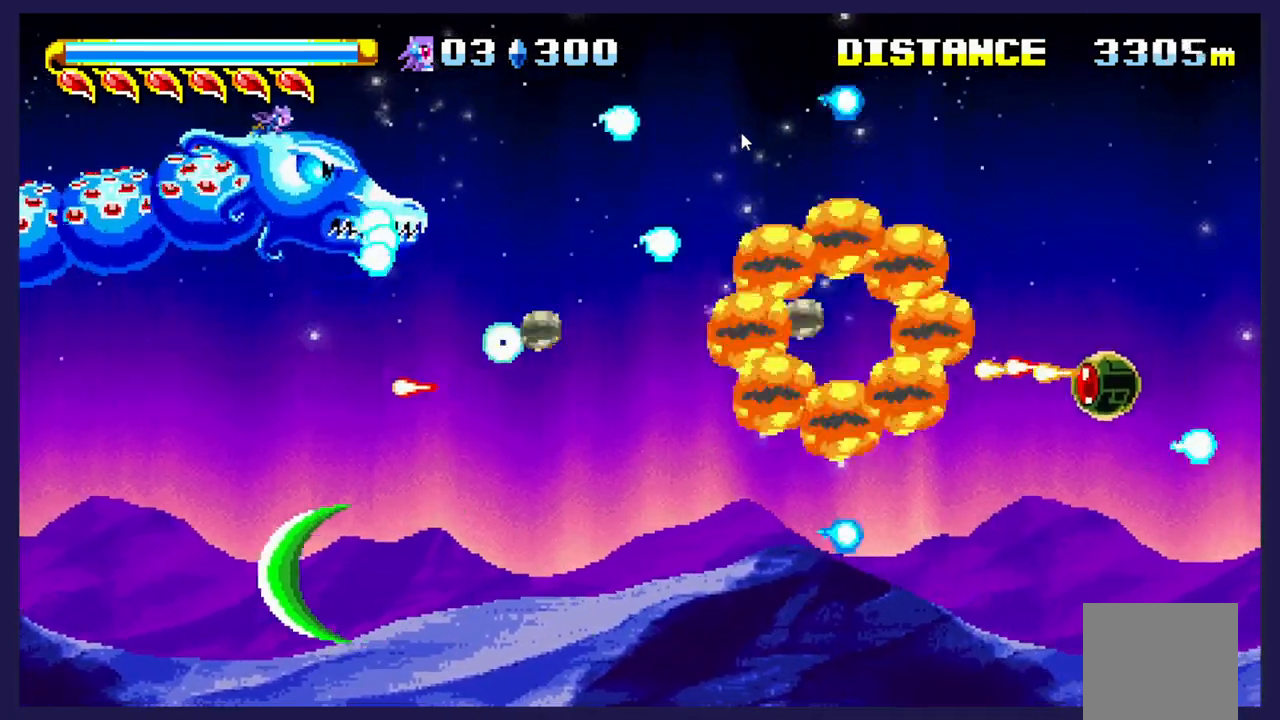
{"buttons": ["DPAD_UP", "DPAD_LEFT"], "left_stick": "center"}
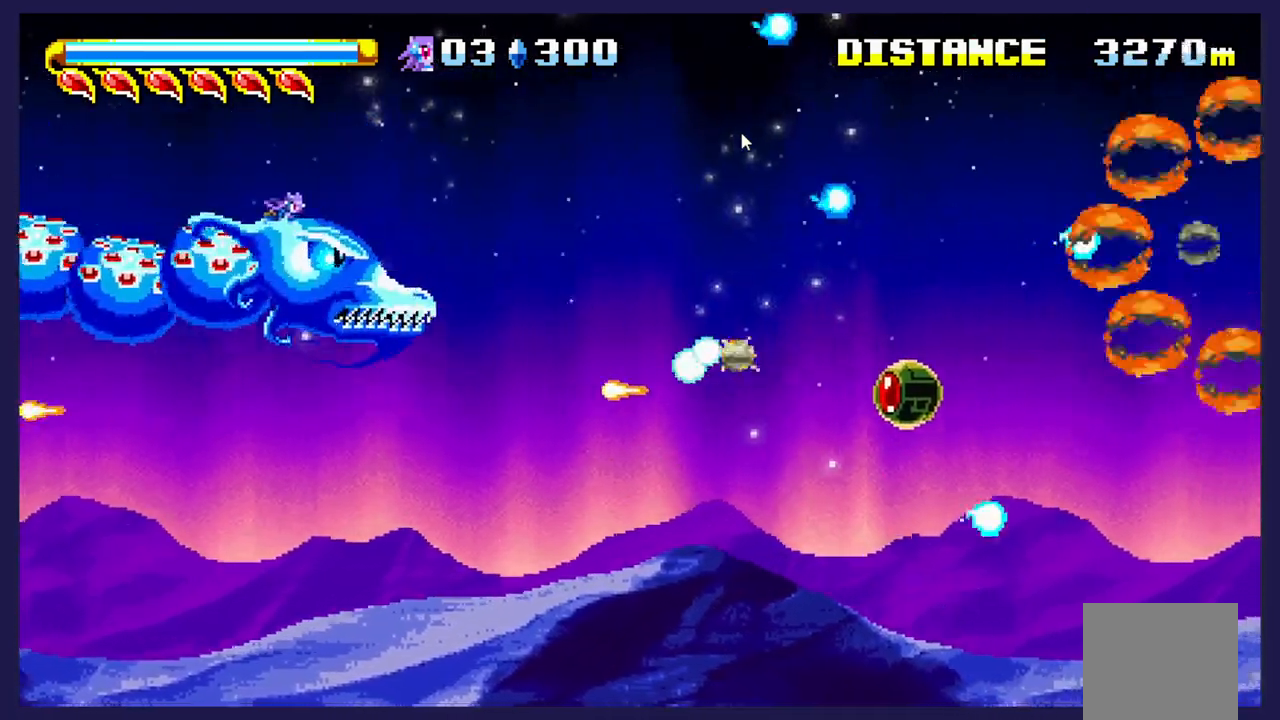
{"buttons": ["X", "DPAD_DOWN"], "left_stick": "center"}
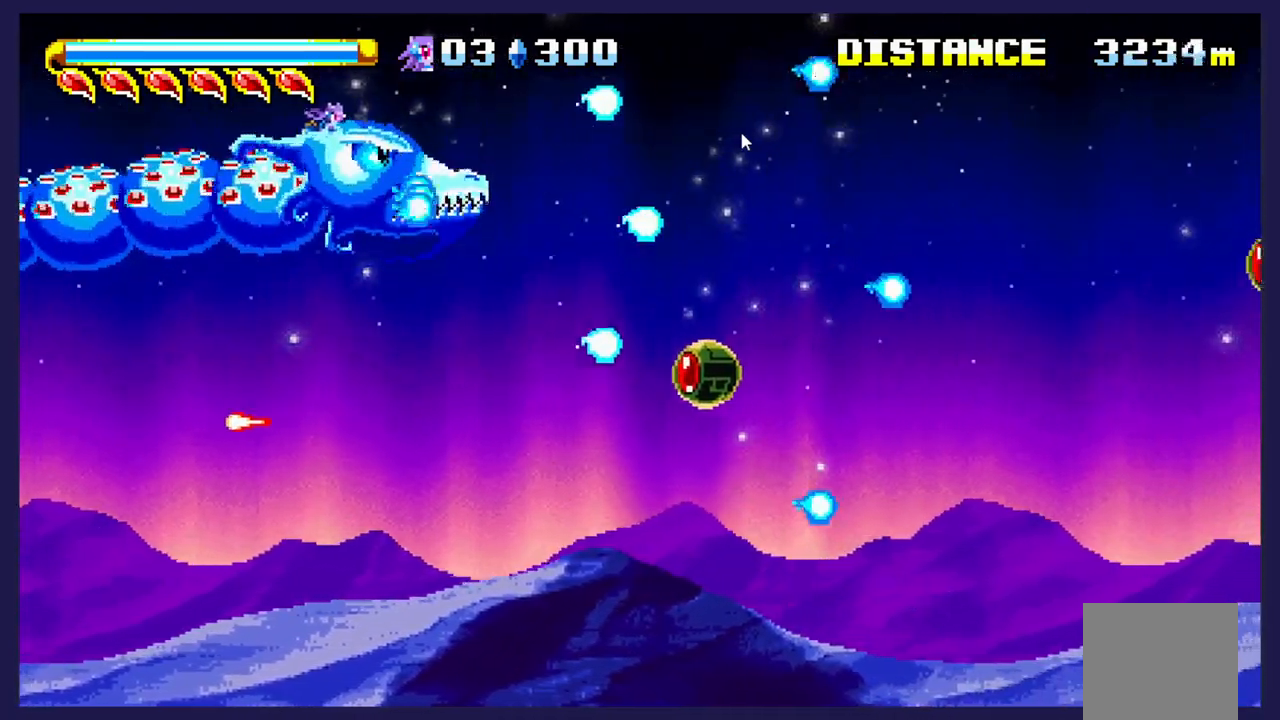
{"buttons": ["DPAD_UP"], "left_stick": "center", "events": [[100, "DPAD_LEFT", "down"], [317, "X", "up"], [417, "DPAD_DOWN", "up"], [417, "DPAD_LEFT", "up"], [417, "X", "down"], [467, "DPAD_UP", "down"], [500, "X", "up"]]}
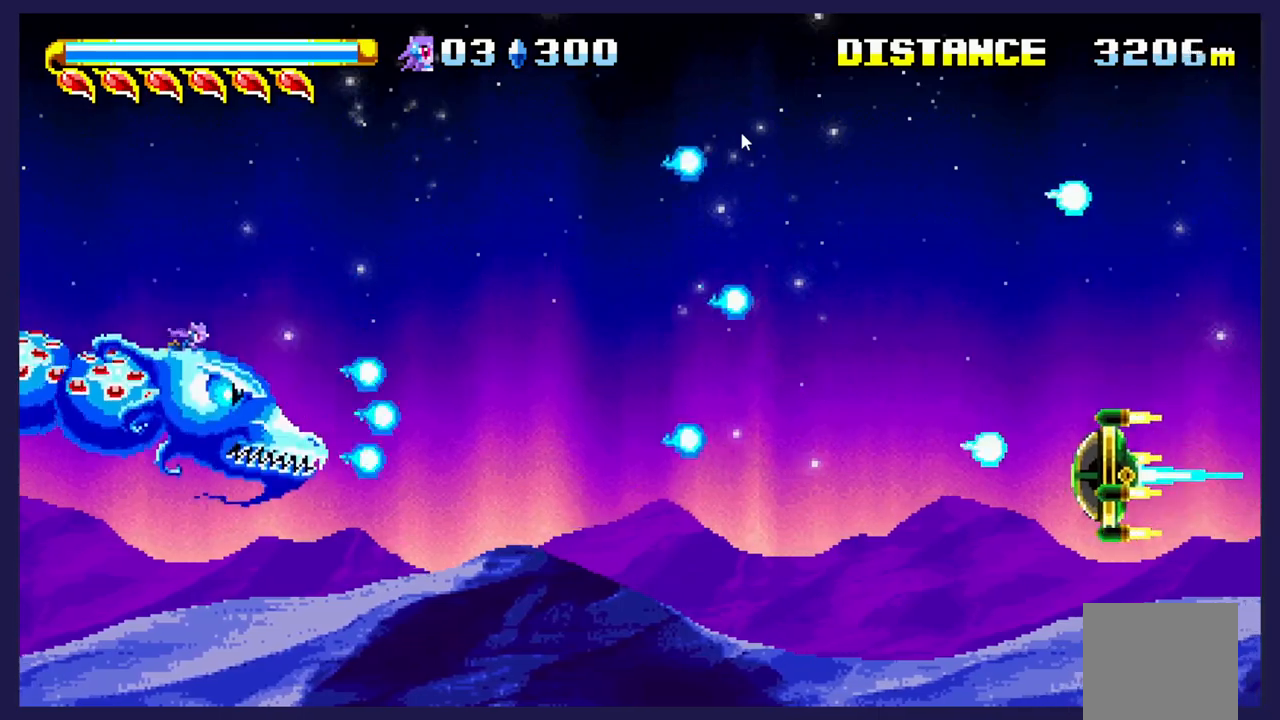
{"buttons": ["X", "DPAD_UP"], "left_stick": "center", "events": [[100, "X", "down"], [117, "DPAD_UP", "up"], [200, "X", "up"], [283, "DPAD_UP", "down"], [300, "X", "down"], [400, "X", "up"], [500, "X", "down"]]}
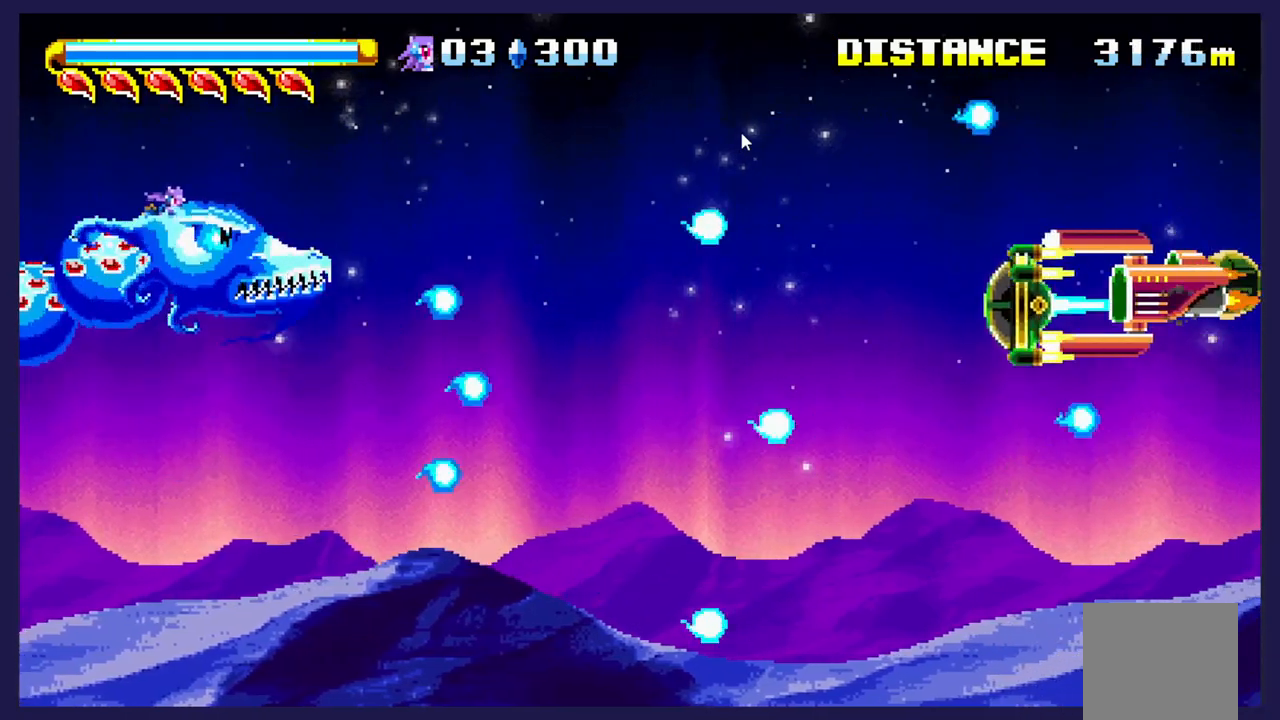
{"buttons": [], "left_stick": "center", "events": [[117, "X", "up"], [150, "DPAD_UP", "up"], [183, "DPAD_DOWN", "down"], [217, "X", "down"], [283, "X", "up"], [417, "X", "down"], [483, "DPAD_DOWN", "up"], [500, "X", "up"]]}
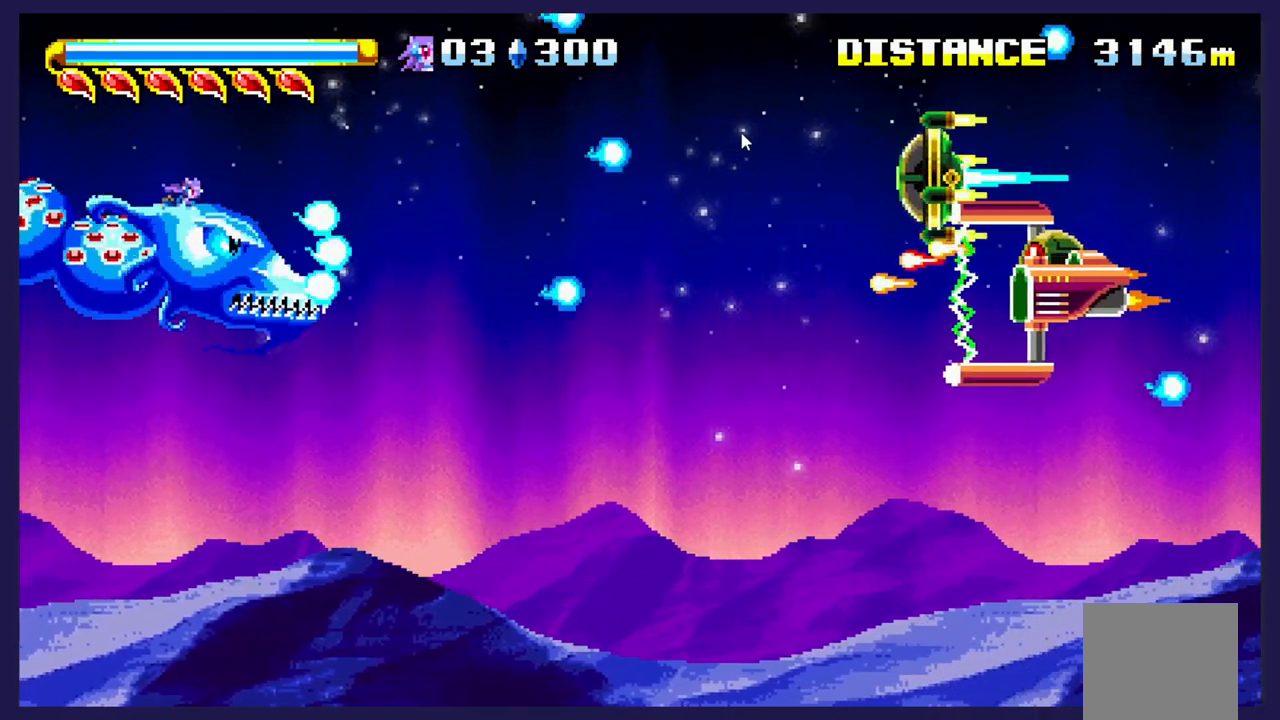
{"buttons": ["X"], "left_stick": "center", "events": [[83, "X", "down"], [150, "DPAD_DOWN", "down"], [200, "X", "up"], [283, "X", "down"], [433, "DPAD_DOWN", "up"]]}
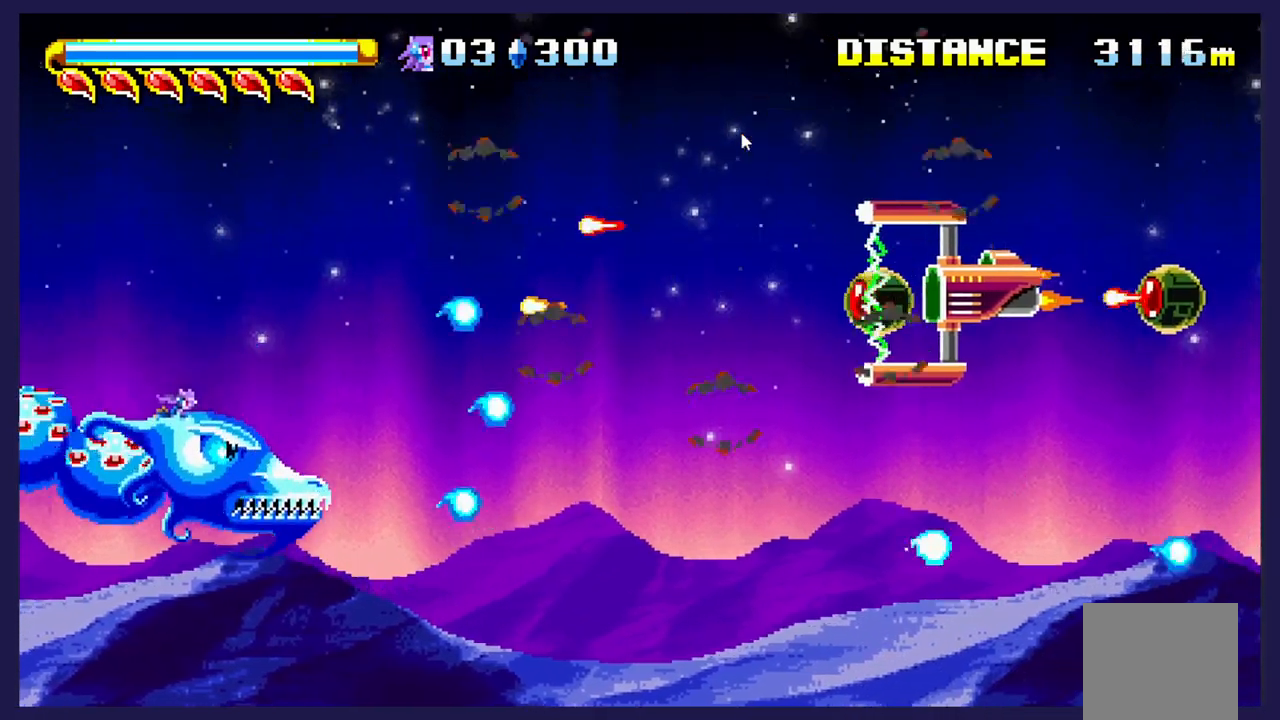
{"buttons": ["X"], "left_stick": "center", "events": [[67, "DPAD_DOWN", "down"], [117, "X", "up"], [200, "X", "down"], [217, "DPAD_DOWN", "up"], [300, "X", "up"], [417, "X", "down"]]}
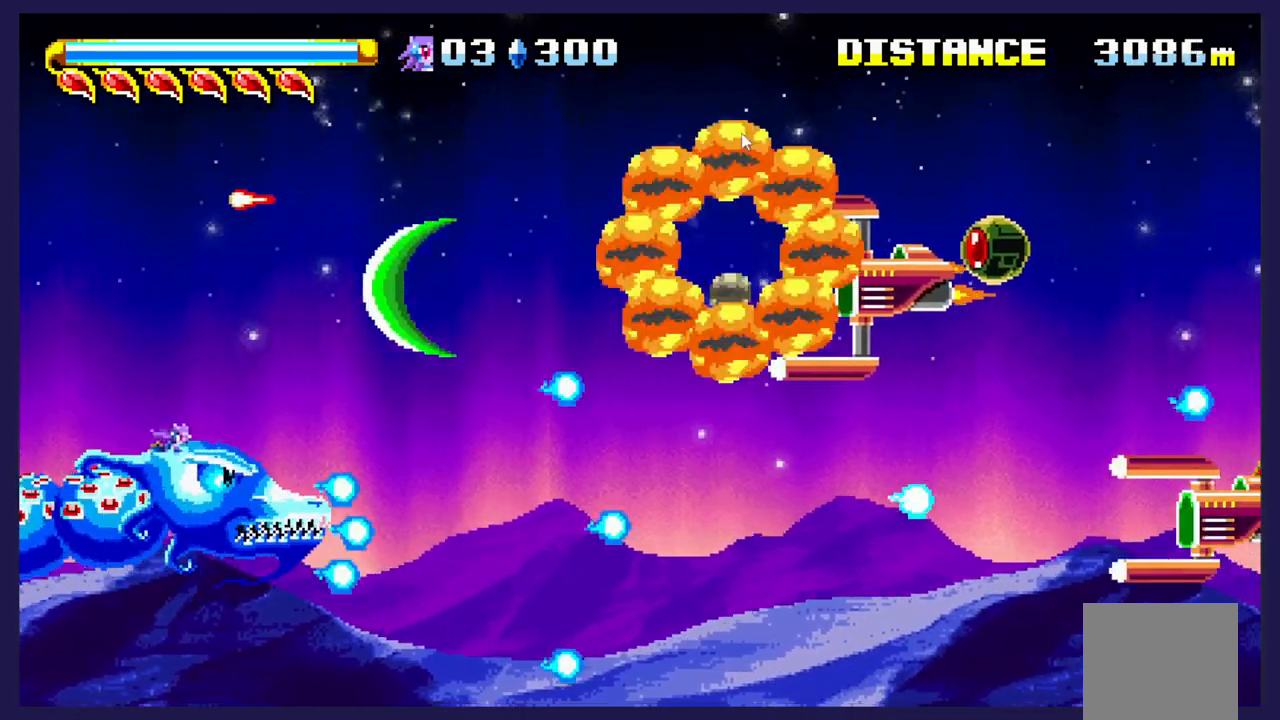
{"buttons": ["X"], "left_stick": "center", "events": [[217, "X", "up"], [300, "X", "down"]]}
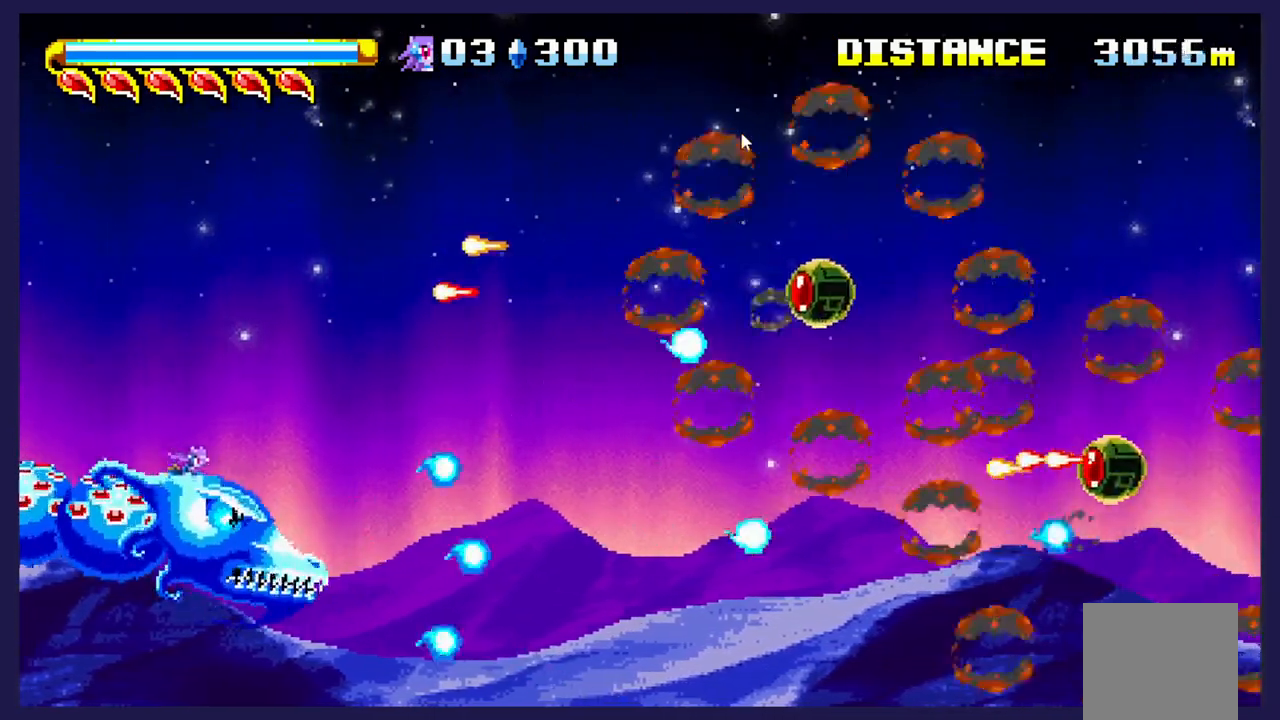
{"buttons": ["X", "DPAD_DOWN"], "left_stick": "center", "events": [[483, "DPAD_DOWN", "down"]]}
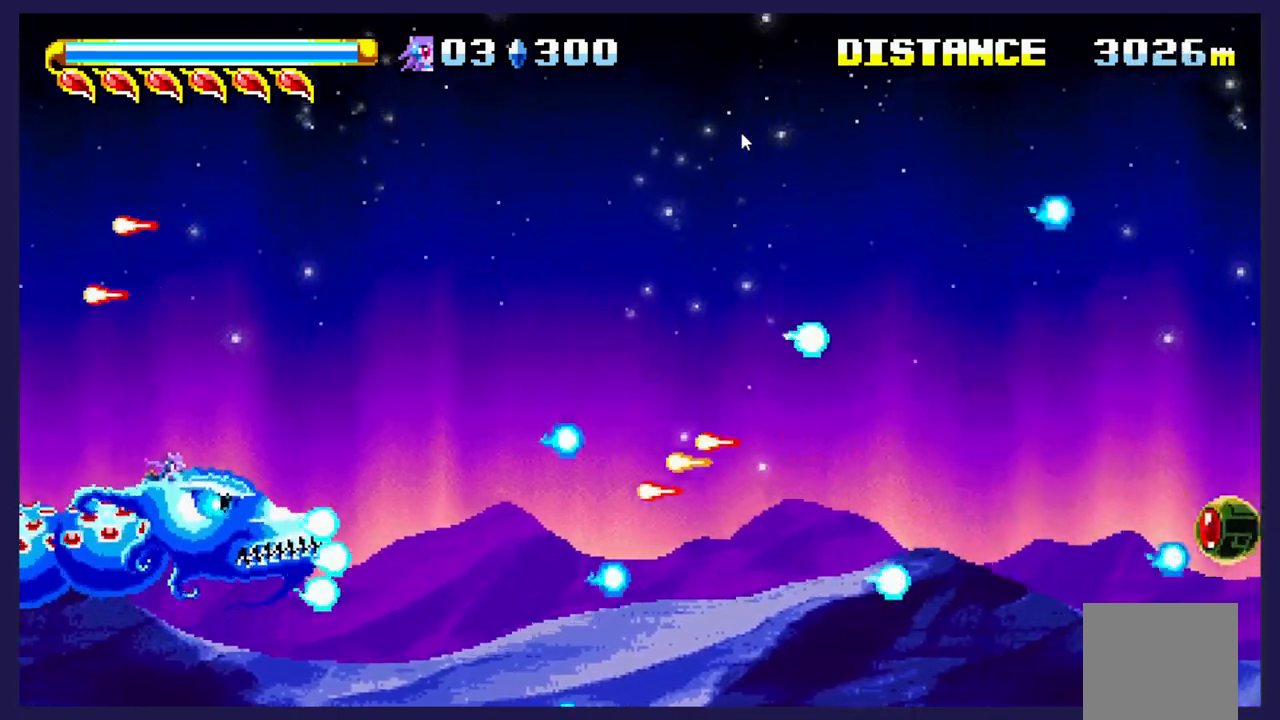
{"buttons": ["X"], "left_stick": "center", "events": [[250, "X", "up"], [350, "X", "down"], [483, "DPAD_DOWN", "up"]]}
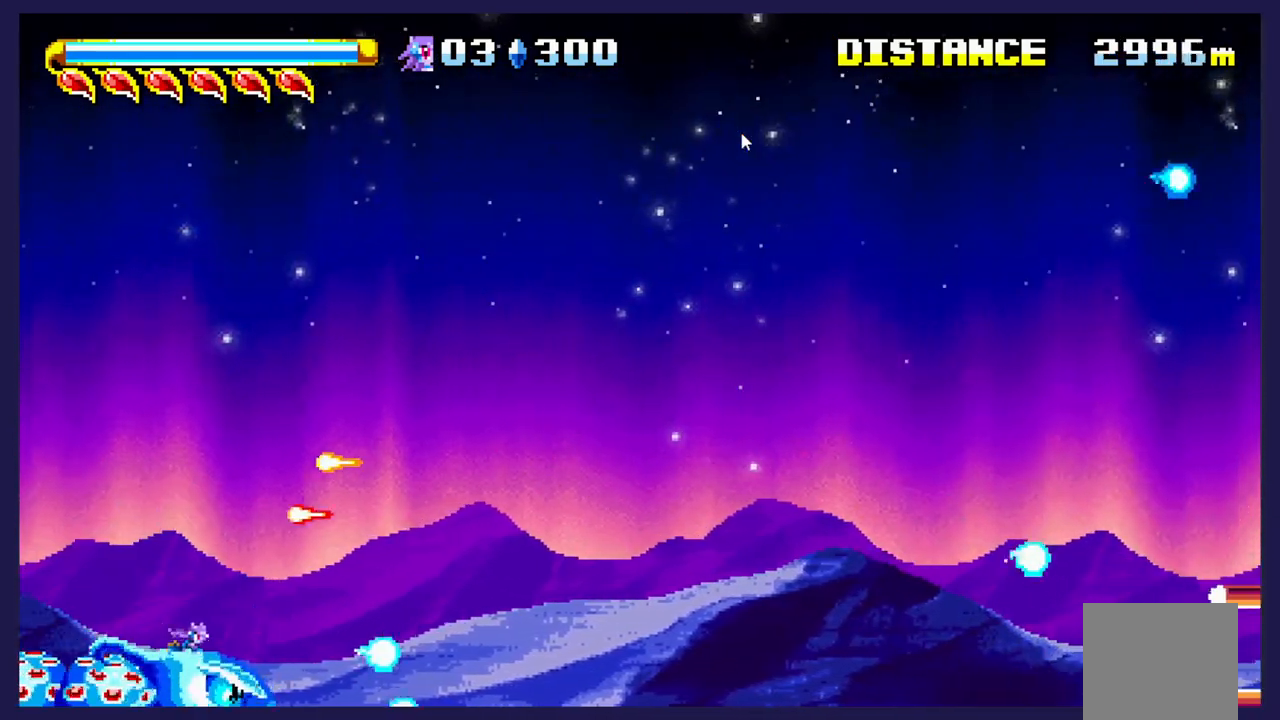
{"buttons": ["X"], "left_stick": "center", "events": [[167, "X", "up"], [267, "X", "down"], [383, "X", "up"], [467, "X", "down"]]}
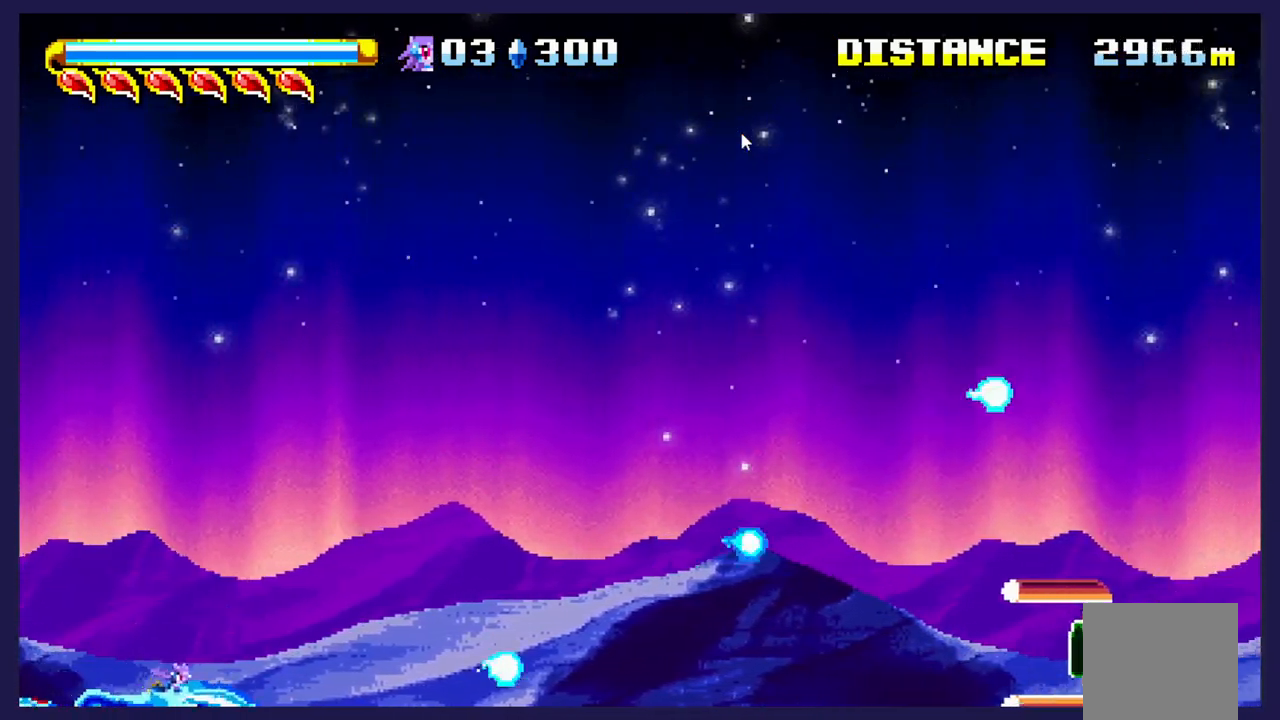
{"buttons": ["DPAD_UP"], "left_stick": "center", "events": [[150, "DPAD_UP", "down"], [267, "X", "up"], [367, "X", "down"], [500, "X", "up"]]}
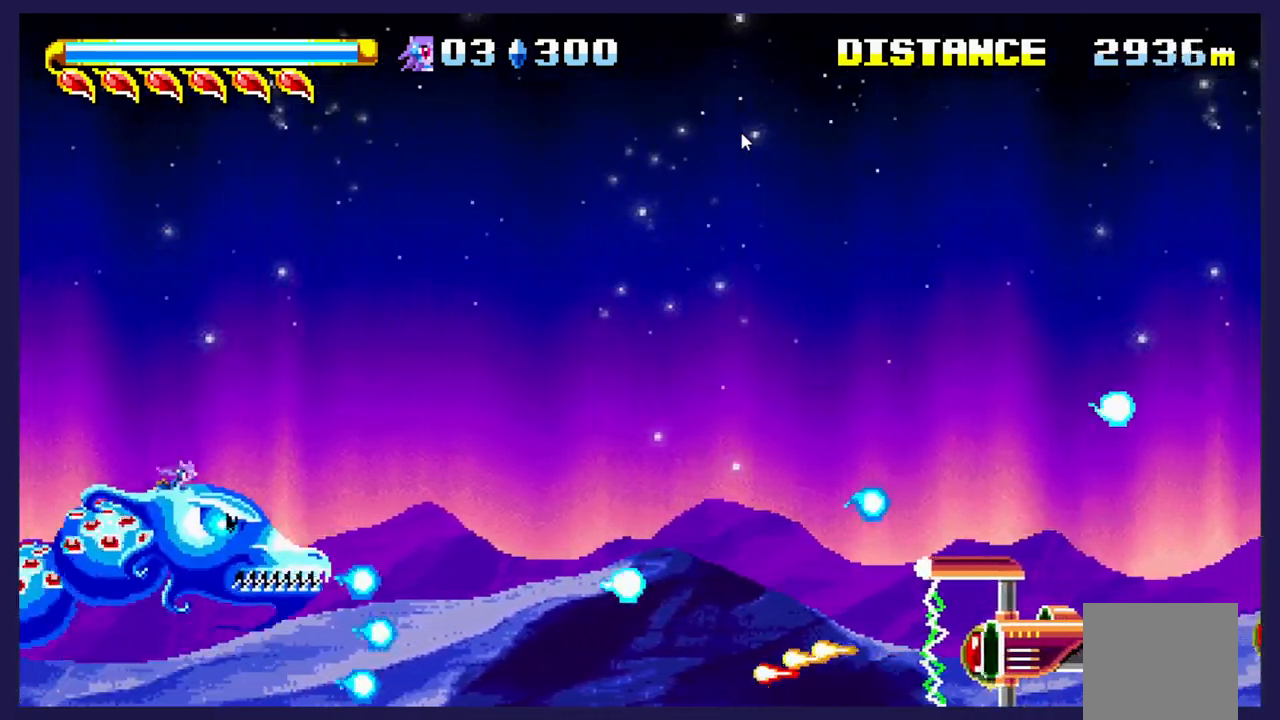
{"buttons": ["X"], "left_stick": "center", "events": [[133, "DPAD_UP", "up"], [133, "X", "down"], [217, "X", "up"], [317, "X", "down"]]}
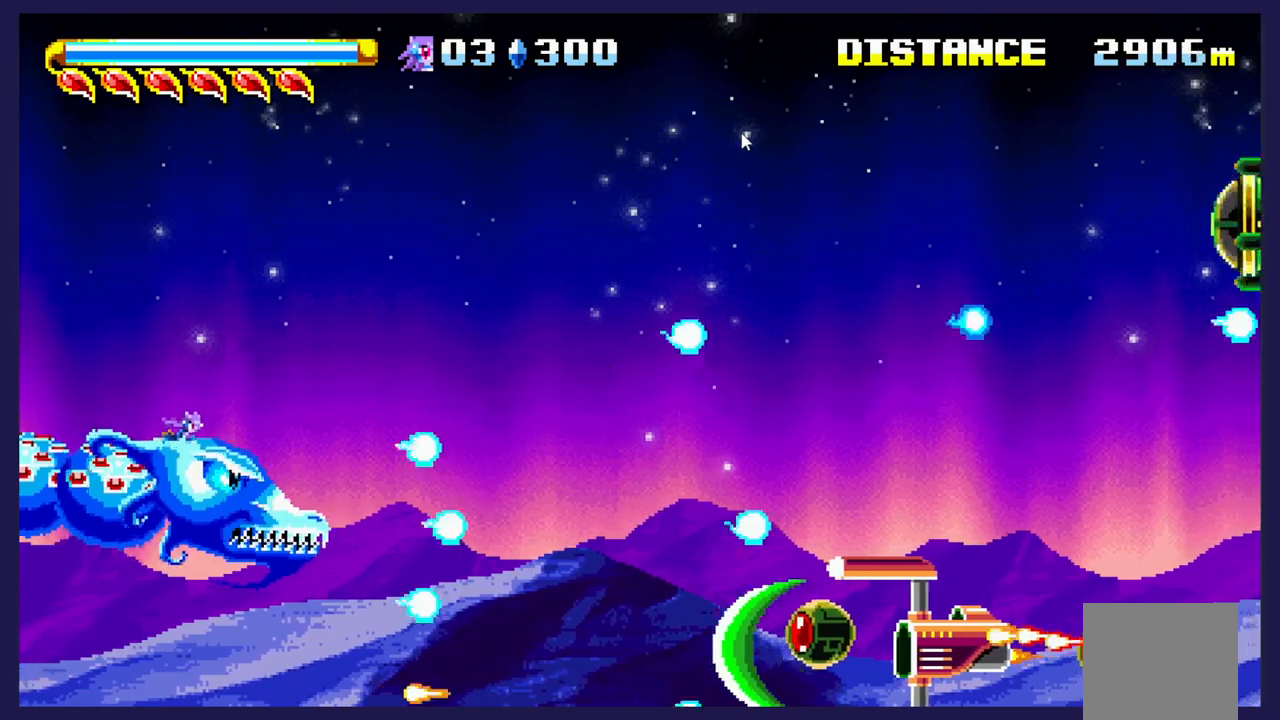
{"buttons": ["X", "DPAD_UP"], "left_stick": "center", "events": [[150, "X", "up"], [250, "X", "down"], [383, "X", "up"], [400, "DPAD_UP", "down"], [467, "X", "down"]]}
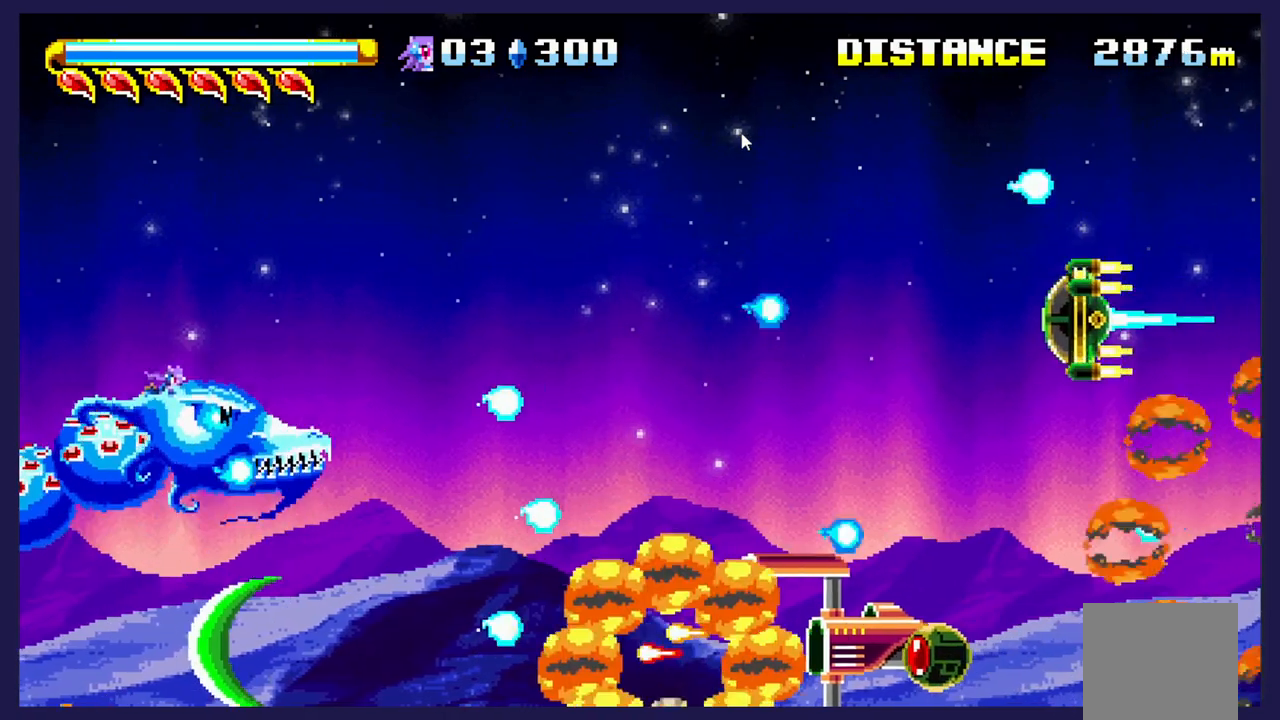
{"buttons": ["X"], "left_stick": "center", "events": [[50, "DPAD_UP", "up"], [100, "X", "up"], [183, "X", "down"], [317, "X", "up"], [417, "X", "down"]]}
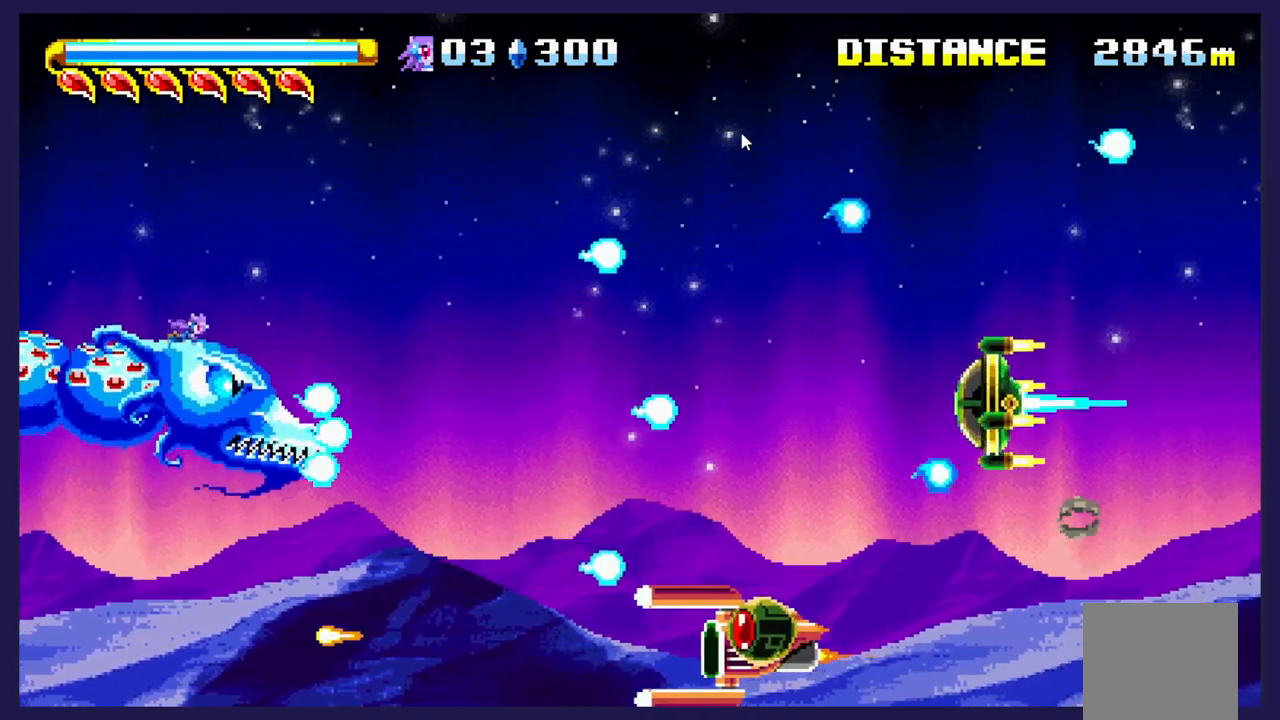
{"buttons": [], "left_stick": "center", "events": [[250, "X", "up"], [350, "DPAD_UP", "down"], [350, "X", "down"], [467, "DPAD_UP", "up"], [467, "X", "up"]]}
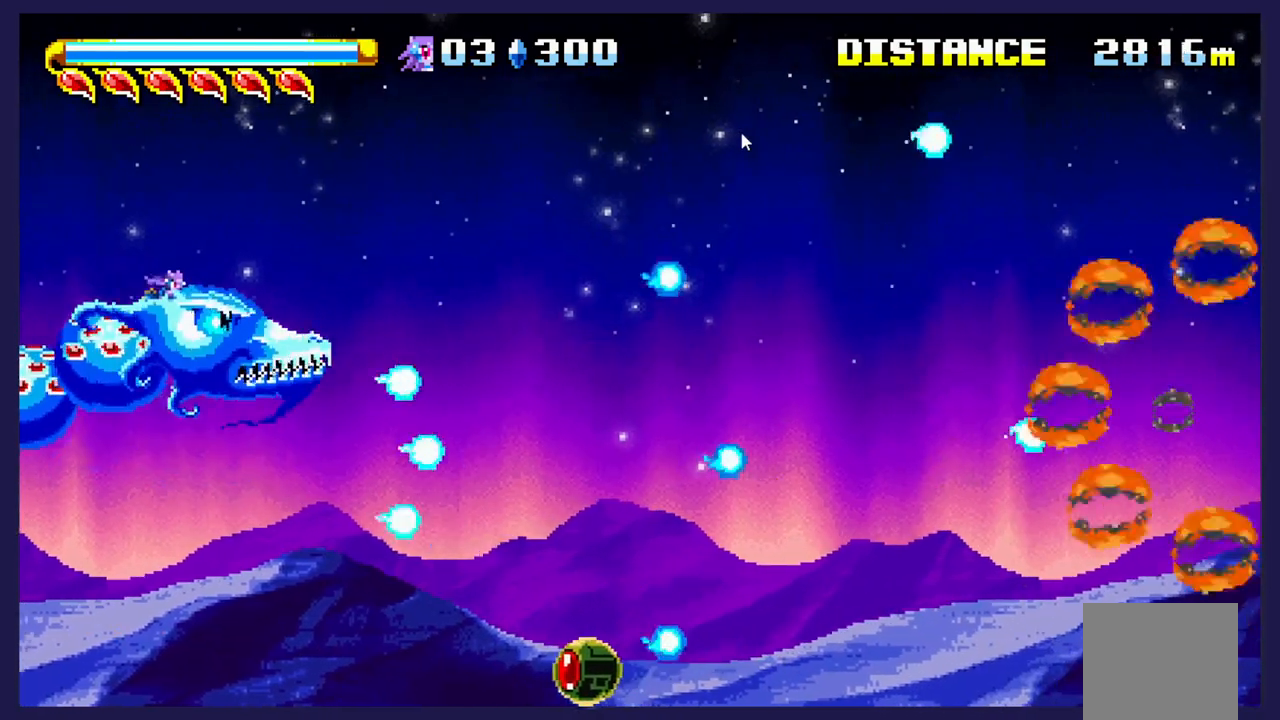
{"buttons": ["X", "DPAD_UP"], "left_stick": "center", "events": [[50, "X", "down"], [150, "X", "up"], [250, "X", "down"], [367, "X", "up"], [450, "DPAD_UP", "down"], [483, "X", "down"]]}
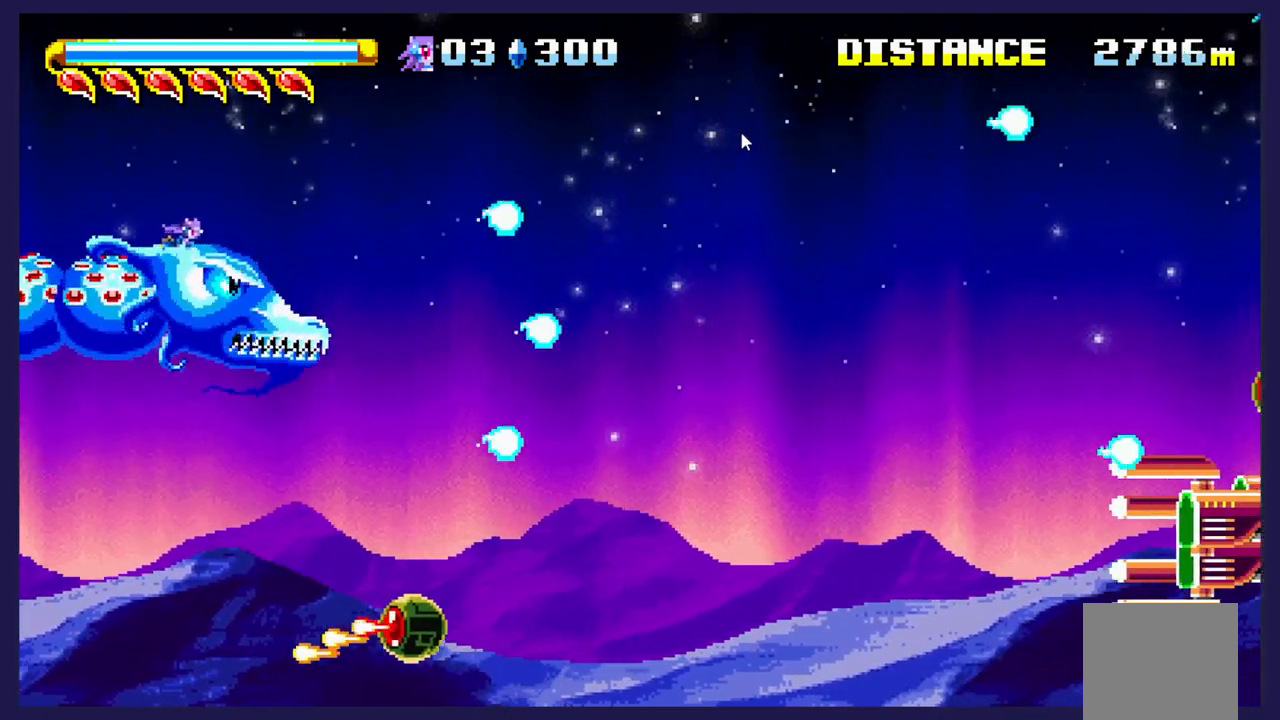
{"buttons": ["X", "DPAD_UP"], "left_stick": "center", "events": [[117, "X", "up"], [217, "X", "down"], [333, "X", "up"], [450, "X", "down"]]}
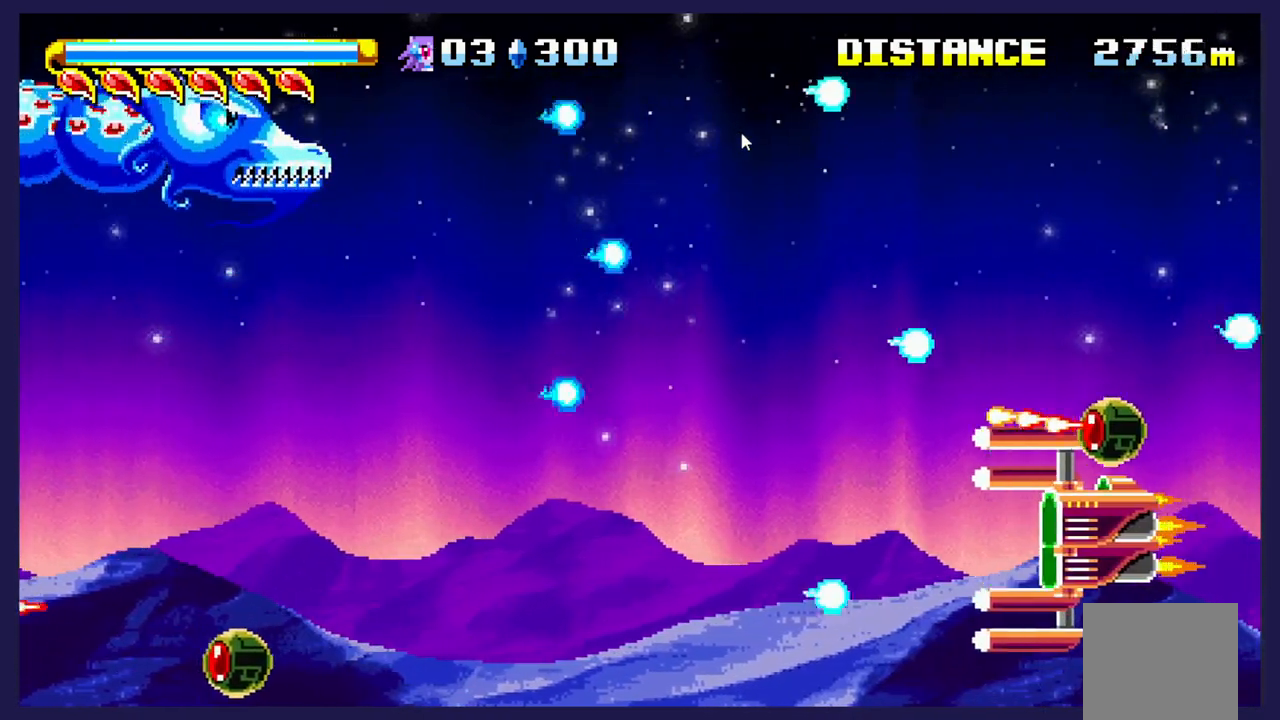
{"buttons": [], "left_stick": "center", "events": [[50, "X", "up"], [167, "X", "down"], [300, "X", "up"], [417, "X", "down"], [433, "DPAD_UP", "up"], [500, "X", "up"]]}
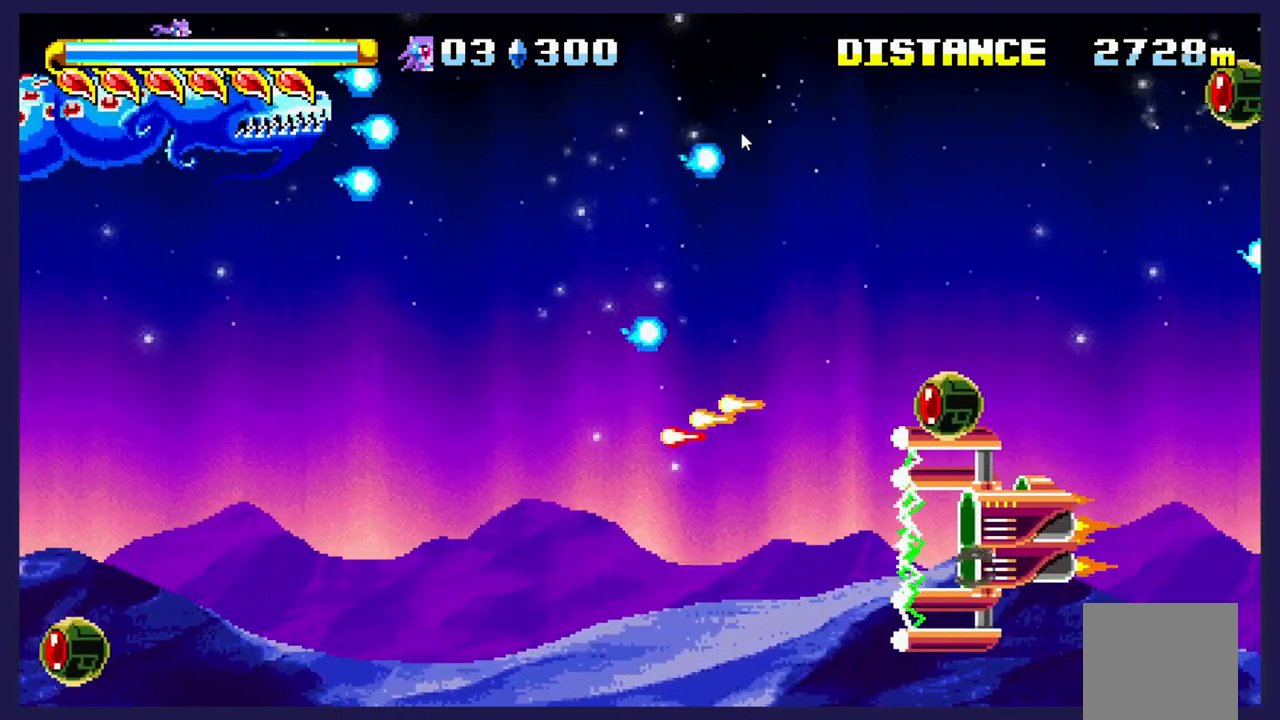
{"buttons": [], "left_stick": "center", "events": [[100, "X", "down"], [200, "X", "up"], [300, "X", "down"], [417, "X", "up"]]}
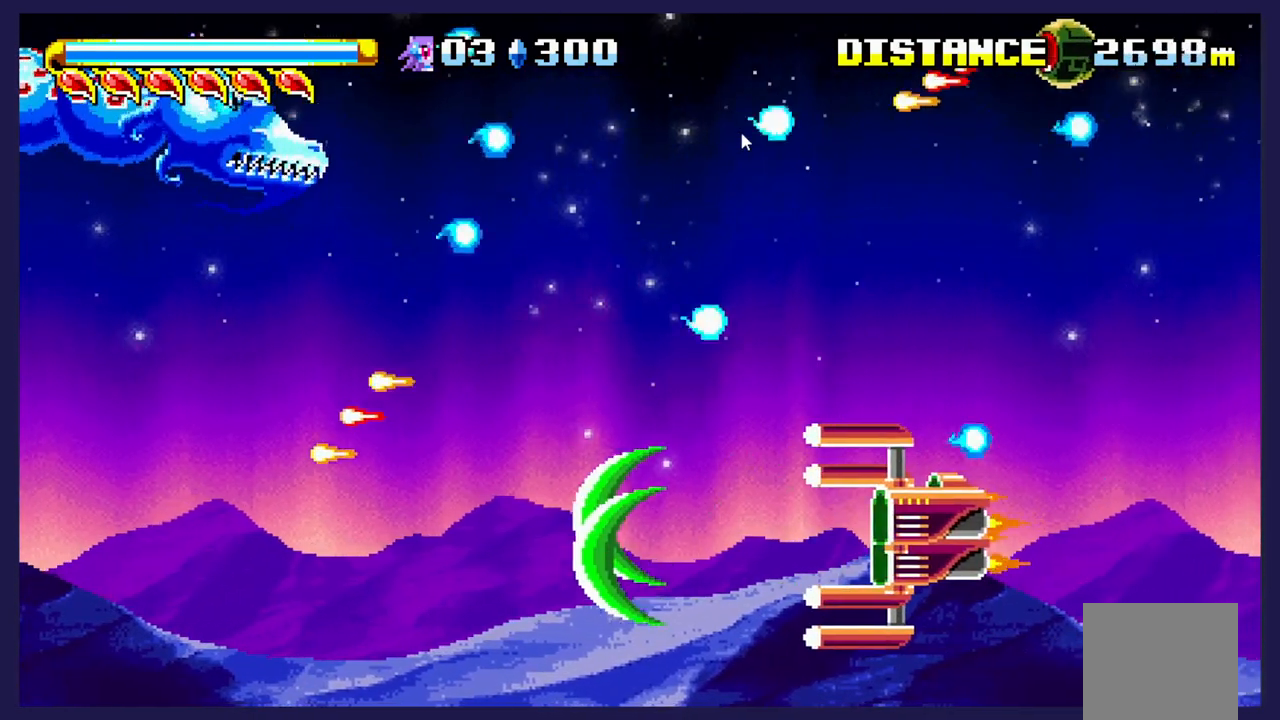
{"buttons": ["X"], "left_stick": "center", "events": [[17, "X", "down"], [133, "DPAD_DOWN", "down"], [133, "X", "up"], [217, "X", "down"], [450, "DPAD_DOWN", "up"]]}
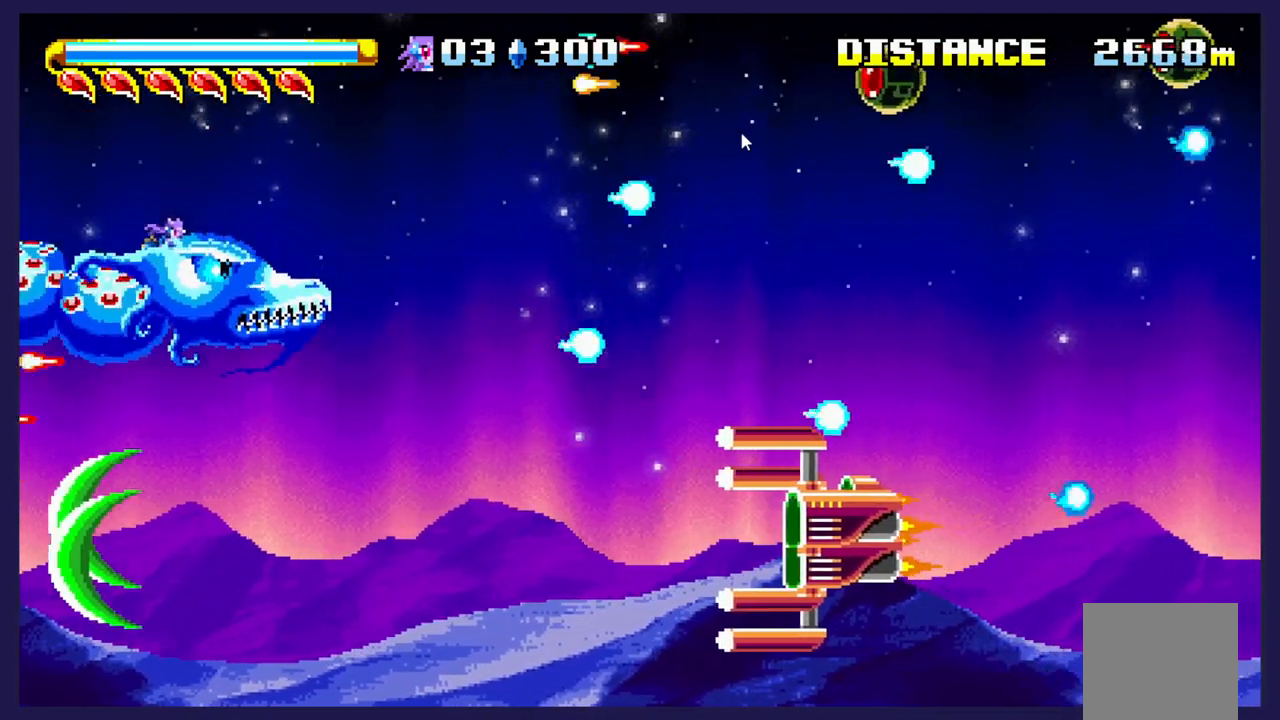
{"buttons": ["DPAD_DOWN"], "left_stick": "center", "events": [[267, "X", "up"], [367, "X", "down"], [400, "DPAD_DOWN", "down"], [483, "X", "up"]]}
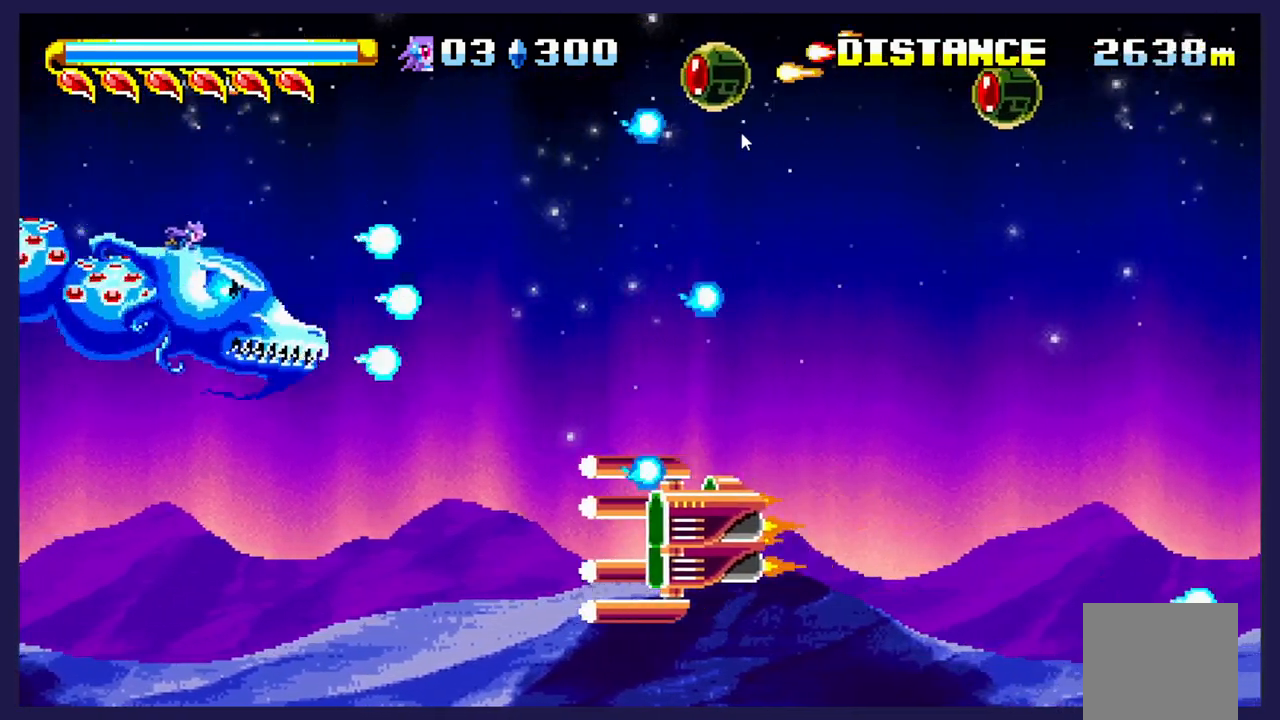
{"buttons": ["X"], "left_stick": "center", "events": [[33, "DPAD_DOWN", "up"], [83, "X", "down"], [183, "DPAD_UP", "down"], [183, "X", "up"], [300, "X", "down"], [450, "DPAD_UP", "up"]]}
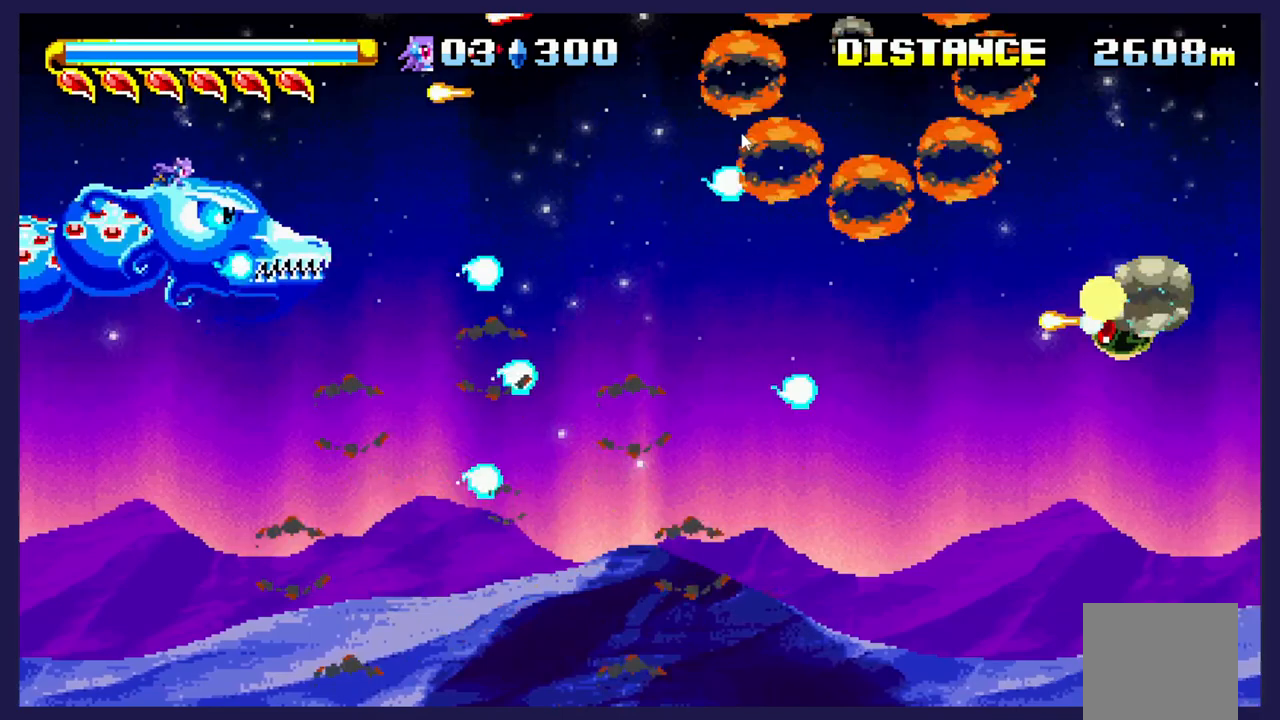
{"buttons": ["X"], "left_stick": "center", "events": [[250, "DPAD_DOWN", "down"], [317, "X", "up"], [417, "X", "down"], [450, "DPAD_DOWN", "up"]]}
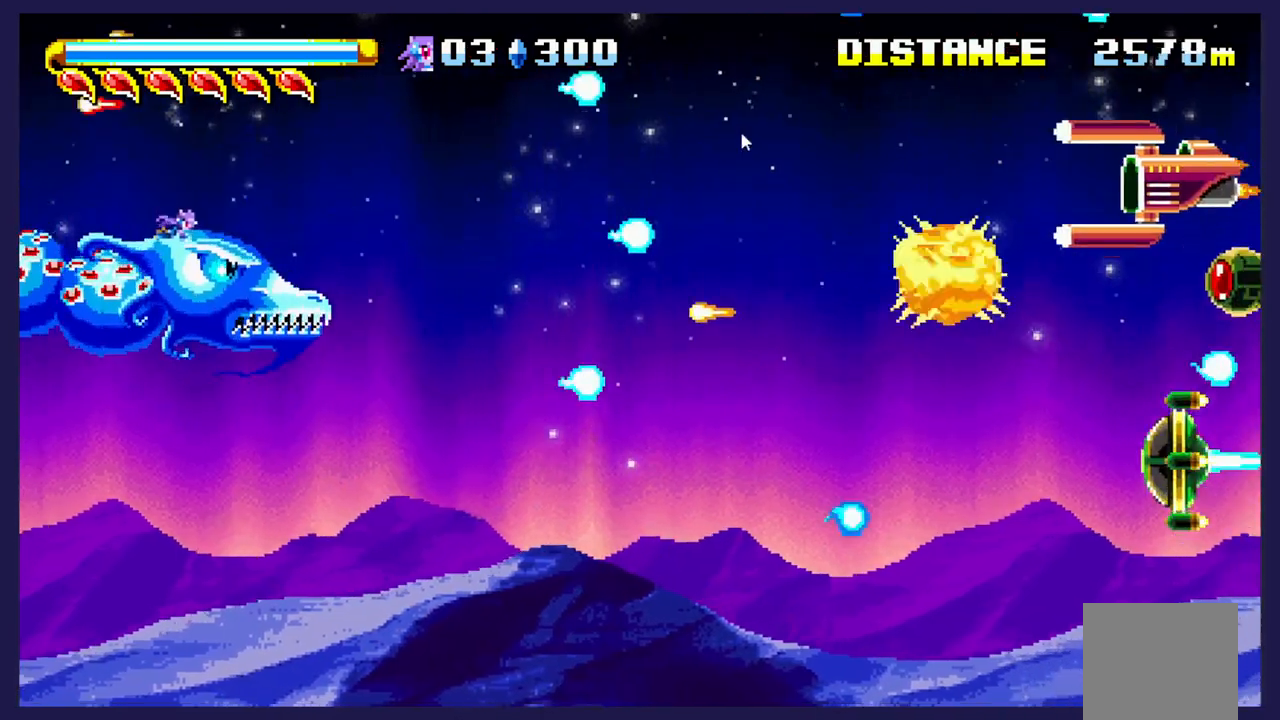
{"buttons": ["X"], "left_stick": "center", "events": [[17, "X", "up"], [117, "DPAD_DOWN", "down"], [117, "X", "down"], [233, "X", "up"], [317, "X", "down"], [433, "X", "up"], [450, "DPAD_DOWN", "up"], [500, "X", "down"]]}
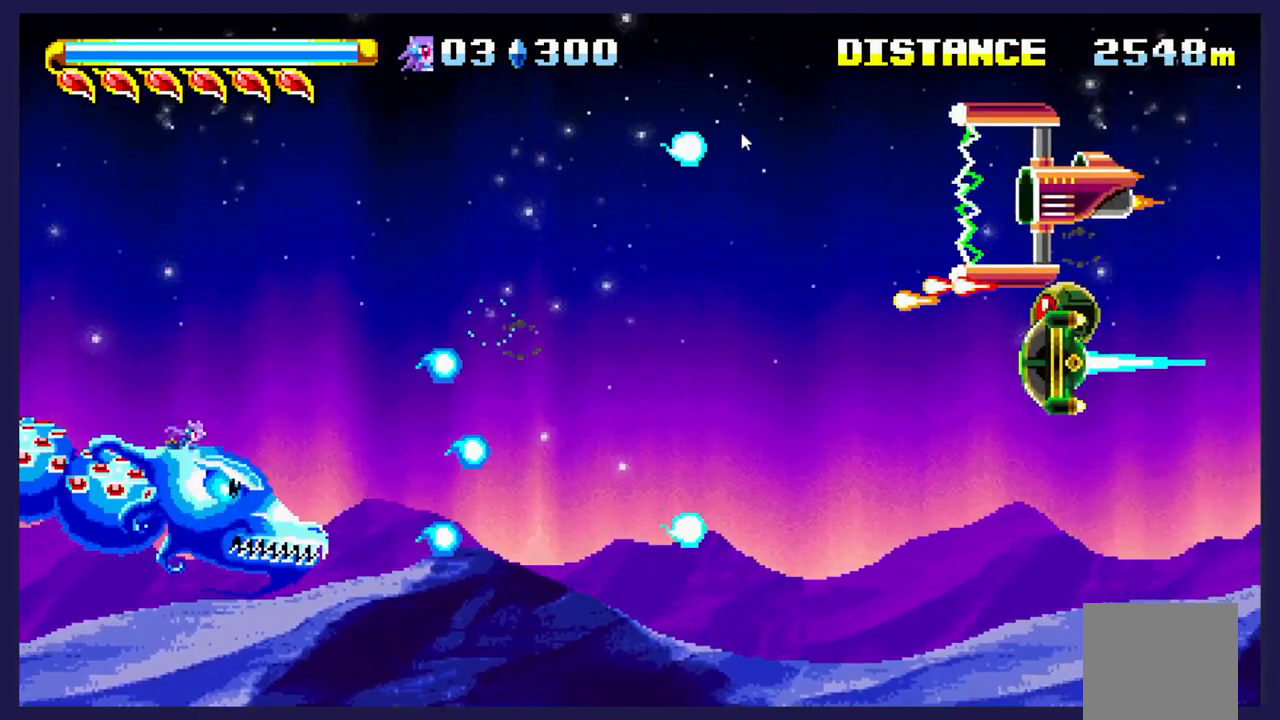
{"buttons": ["X"], "left_stick": "center", "events": [[67, "X", "up"], [183, "X", "down"], [250, "X", "up"], [367, "X", "down"], [450, "X", "up"], [500, "X", "down"]]}